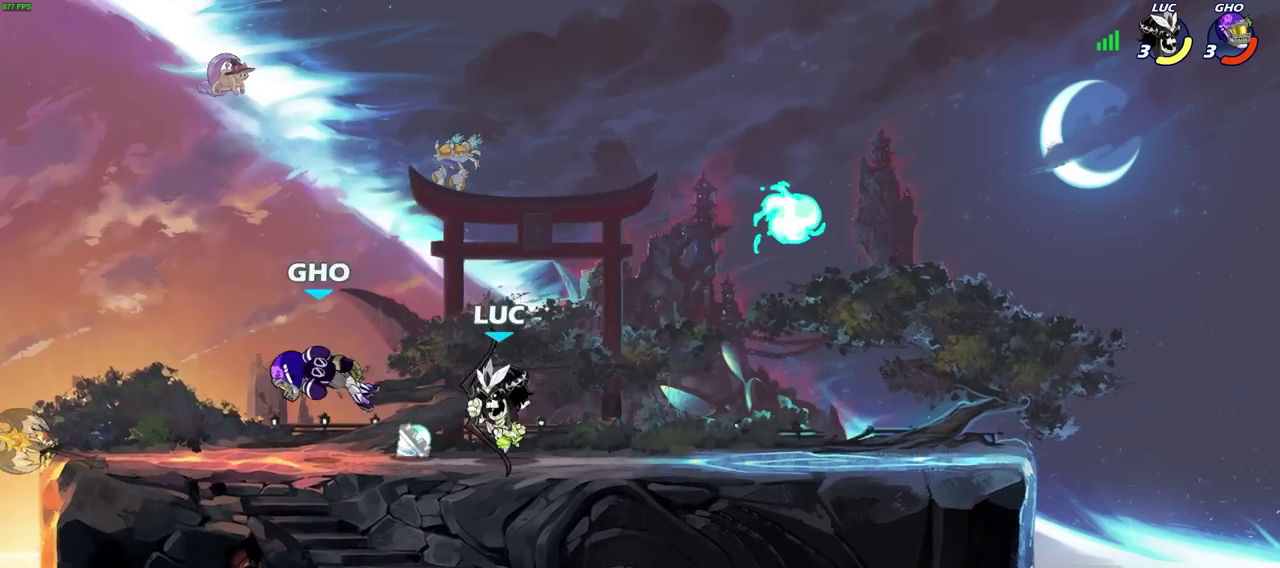
Gameplay with a controller (PlayStation layout); each line is a JSON object with the inputs held at the frame after it (dt_ms = milliseconds from this image to that frame). "events" lists button and stick changes between this image and that frame as [ms after this image, input, new state], when the widget could be followed in between. Not read: R1.
{"dt_ms": 700, "buttons": [], "left_stick": "center", "right_stick": "center", "events": [[467, "left_stick", "right"], [483, "CIRCLE", "down"], [517, "left_stick", "center"], [550, "CIRCLE", "up"]]}
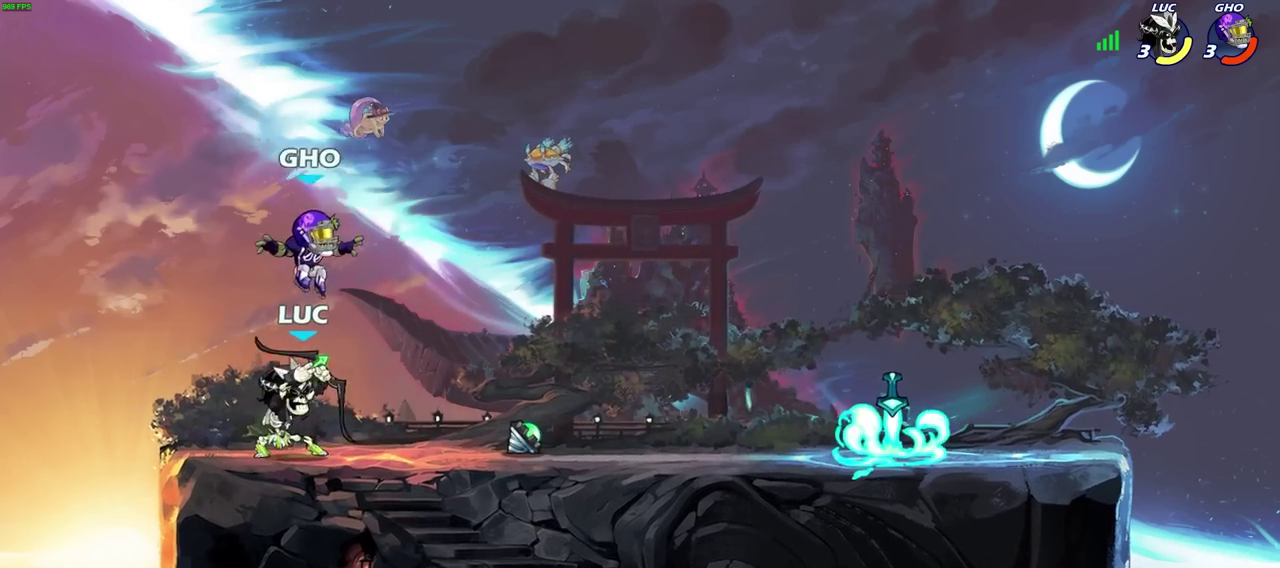
{"dt_ms": 700, "buttons": [], "left_stick": "up-left", "right_stick": "center", "events": [[17, "left_stick", "left"], [233, "left_stick", "center"], [700, "left_stick", "up-left"]]}
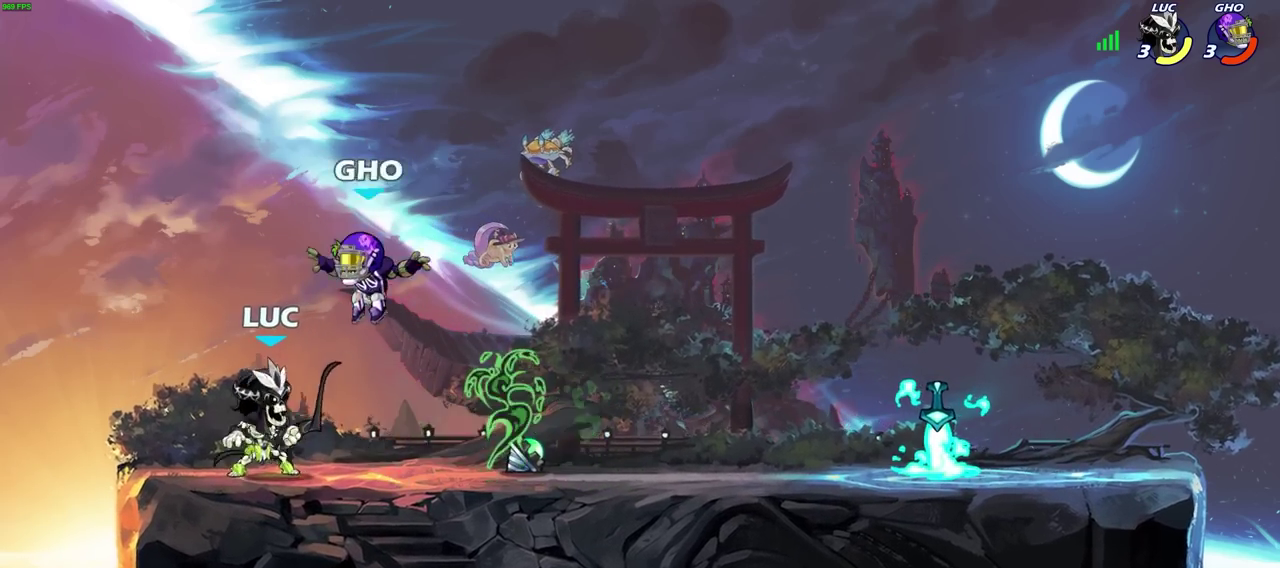
{"dt_ms": 300, "buttons": [], "left_stick": "up-right", "right_stick": "center", "events": [[33, "CROSS", "down"], [100, "left_stick", "down-right"], [167, "CROSS", "up"], [183, "left_stick", "up"], [267, "left_stick", "up-right"]]}
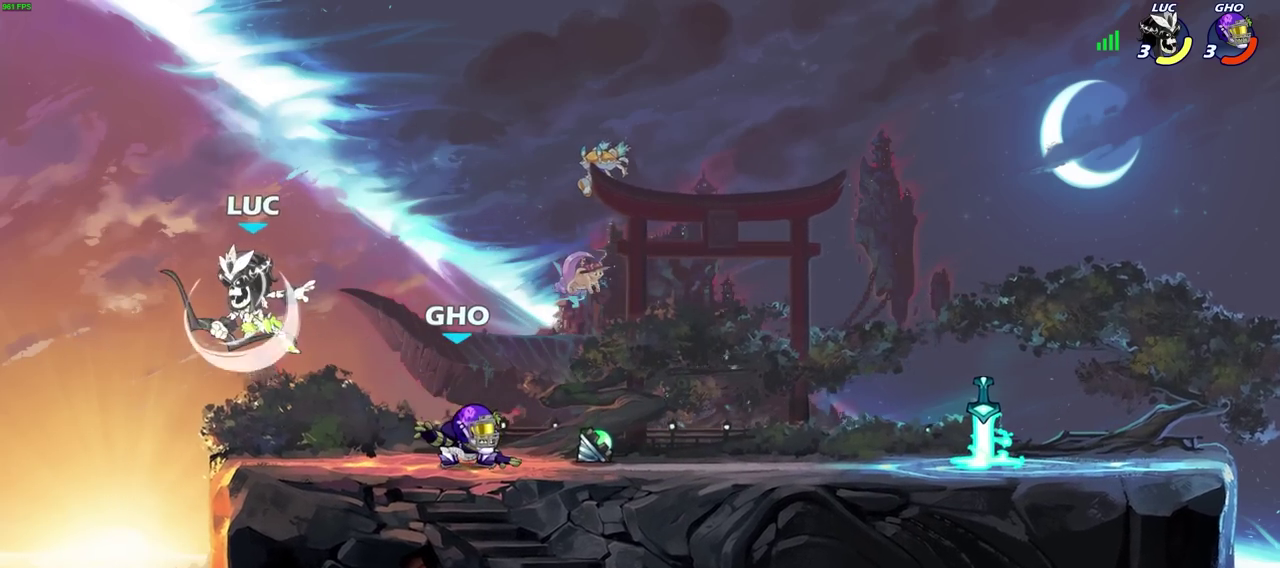
{"dt_ms": 500, "buttons": ["SQUARE", "R2"], "left_stick": "down", "right_stick": "center", "events": [[17, "left_stick", "right"], [83, "left_stick", "down"], [200, "left_stick", "right"], [317, "left_stick", "down-right"], [450, "R2", "down"], [450, "left_stick", "down"], [483, "SQUARE", "down"]]}
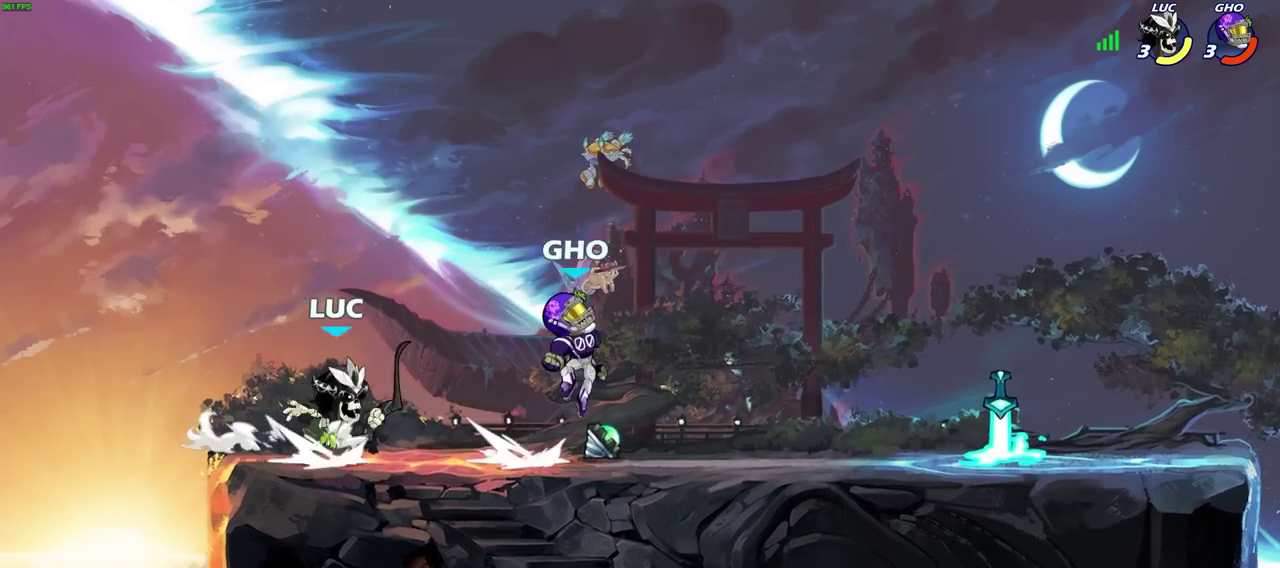
{"dt_ms": 700, "buttons": ["SQUARE"], "left_stick": "right", "right_stick": "center", "events": [[67, "SQUARE", "up"], [100, "R2", "up"], [100, "left_stick", "center"], [167, "SQUARE", "down"], [250, "SQUARE", "up"], [333, "SQUARE", "down"], [417, "SQUARE", "up"], [567, "left_stick", "right"], [600, "SQUARE", "down"]]}
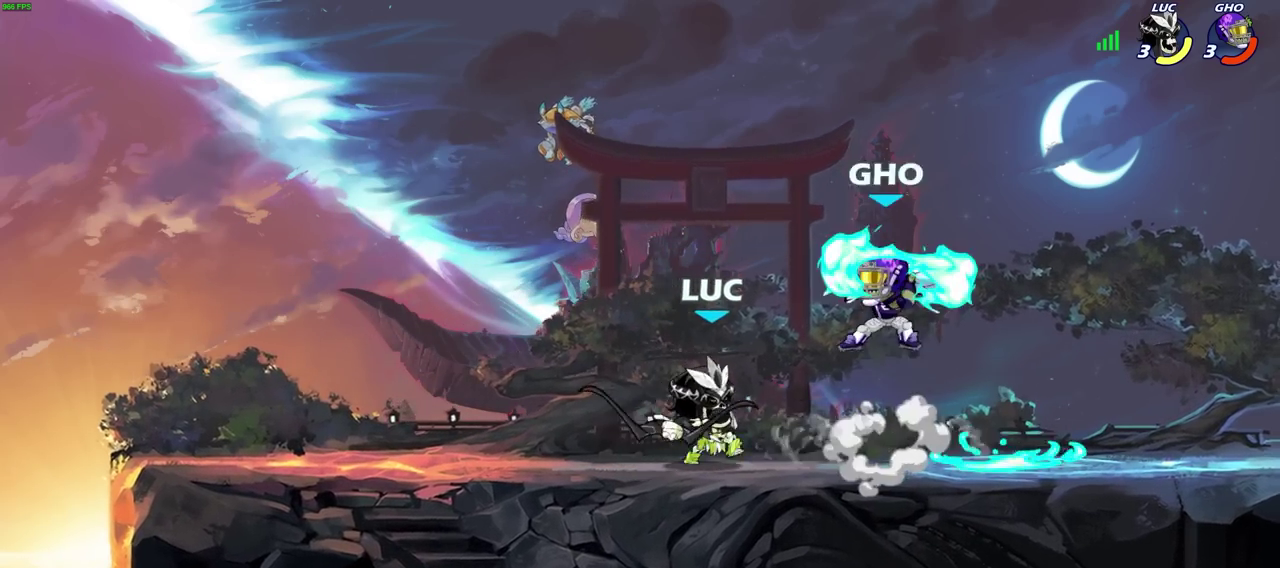
{"dt_ms": 300, "buttons": [], "left_stick": "center", "right_stick": "center", "events": [[17, "SQUARE", "up"], [33, "left_stick", "center"]]}
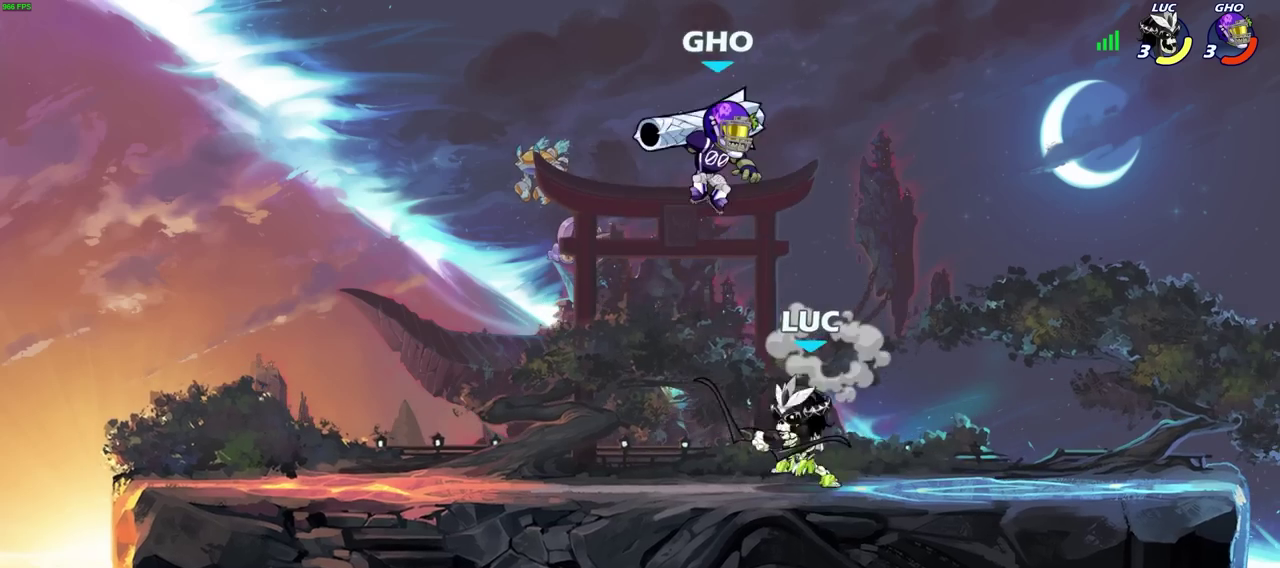
{"dt_ms": 300, "buttons": [], "left_stick": "center", "right_stick": "center", "events": [[83, "left_stick", "left"], [183, "SQUARE", "down"], [183, "left_stick", "center"], [233, "SQUARE", "up"]]}
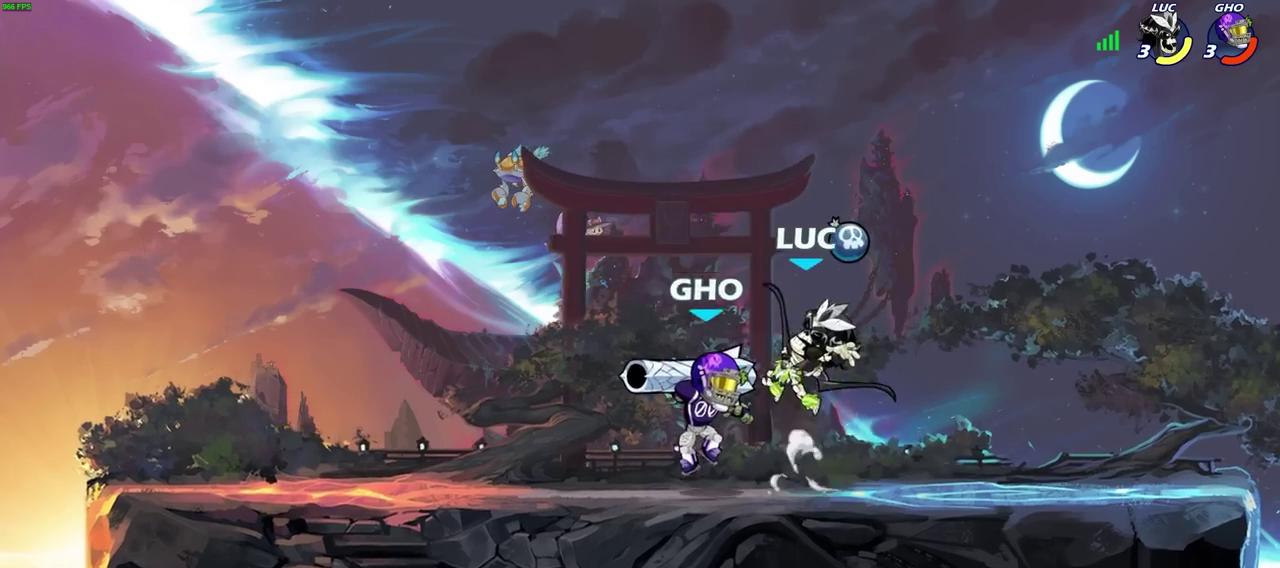
{"dt_ms": 700, "buttons": [], "left_stick": "left", "right_stick": "center", "events": [[367, "left_stick", "right"], [567, "CROSS", "down"], [650, "CROSS", "up"], [650, "left_stick", "up-left"], [700, "left_stick", "left"]]}
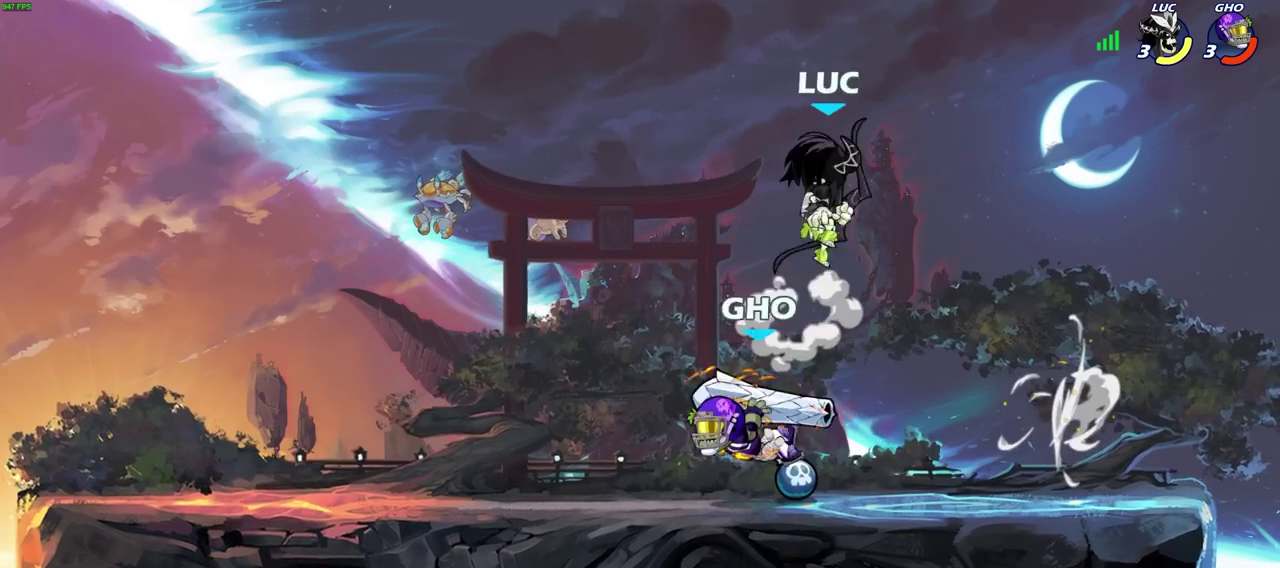
{"dt_ms": 300, "buttons": [], "left_stick": "down", "right_stick": "center", "events": [[50, "left_stick", "down-left"], [100, "left_stick", "up-right"], [217, "SQUARE", "down"], [217, "left_stick", "down-left"], [283, "left_stick", "down"], [300, "SQUARE", "up"]]}
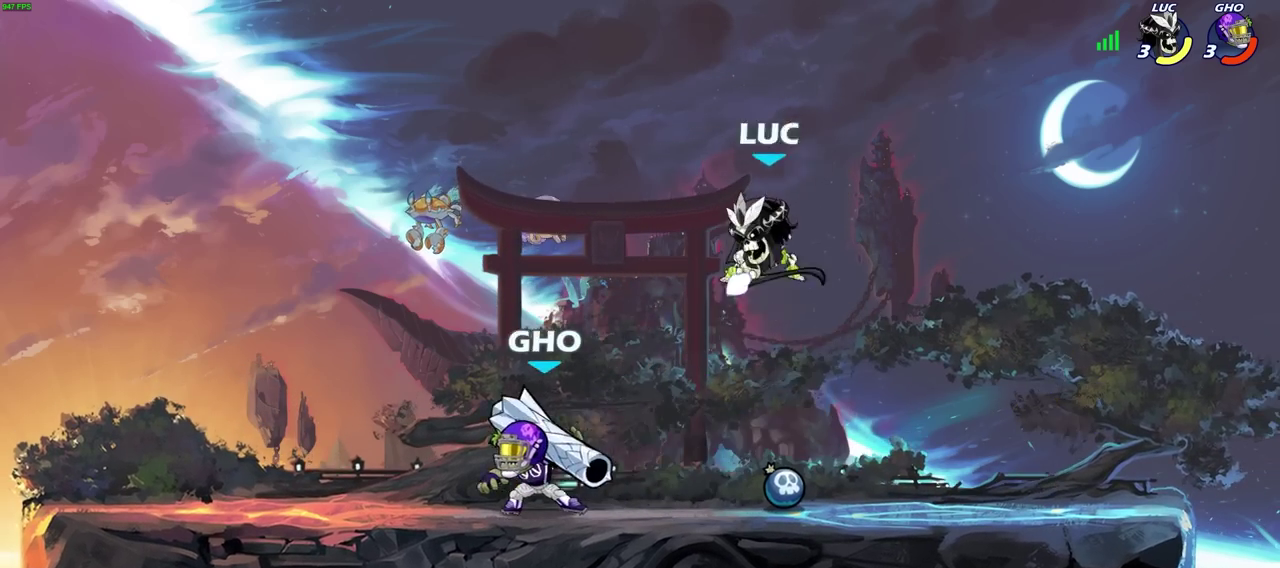
{"dt_ms": 700, "buttons": [], "left_stick": "left", "right_stick": "center", "events": [[33, "left_stick", "center"], [567, "left_stick", "left"]]}
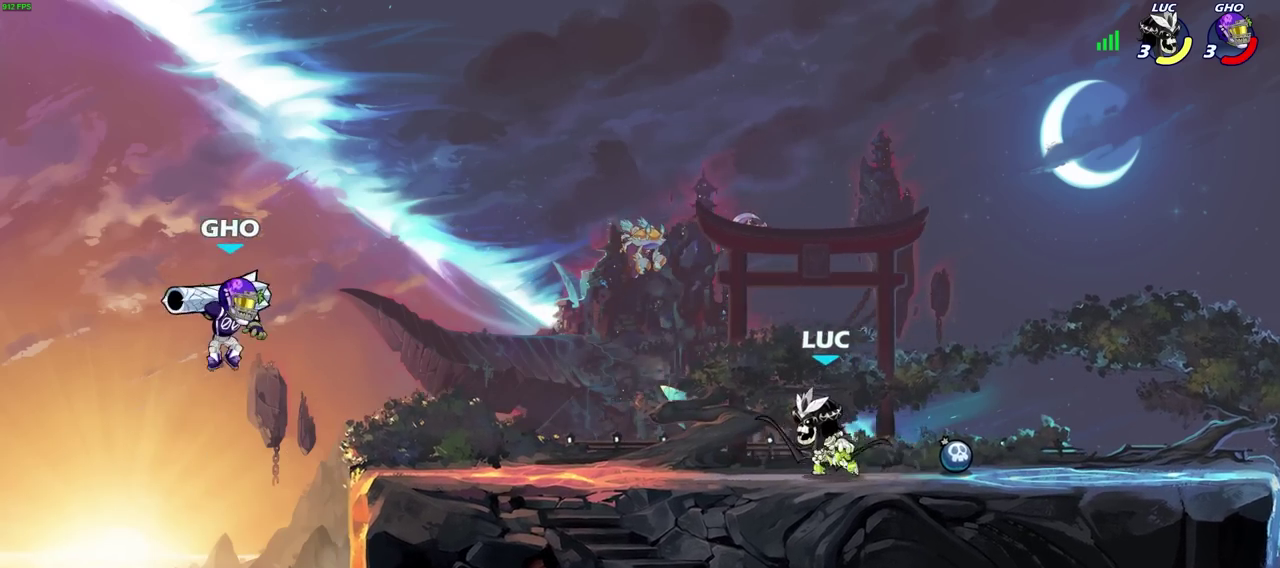
{"dt_ms": 700, "buttons": [], "left_stick": "center", "right_stick": "center", "events": [[200, "R2", "down"], [233, "CIRCLE", "down"], [267, "left_stick", "center"], [317, "R2", "up"], [417, "CIRCLE", "up"], [467, "left_stick", "left"], [633, "left_stick", "center"]]}
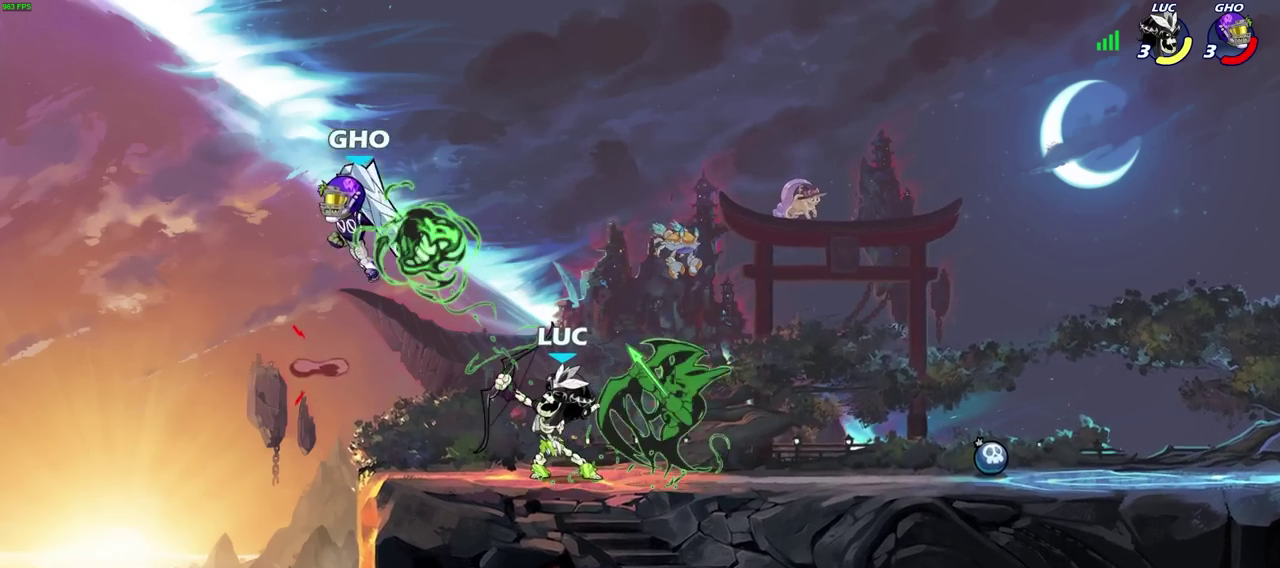
{"dt_ms": 300, "buttons": [], "left_stick": "right", "right_stick": "center", "events": [[300, "left_stick", "right"]]}
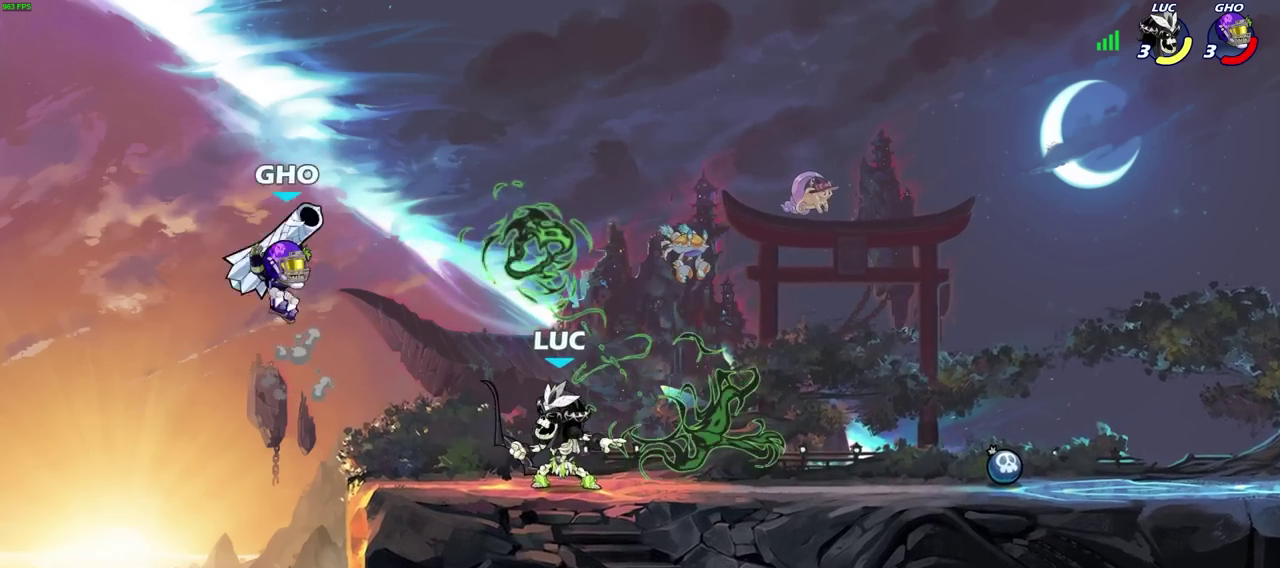
{"dt_ms": 300, "buttons": [], "left_stick": "right", "right_stick": "center", "events": [[117, "CROSS", "down"], [267, "CROSS", "up"]]}
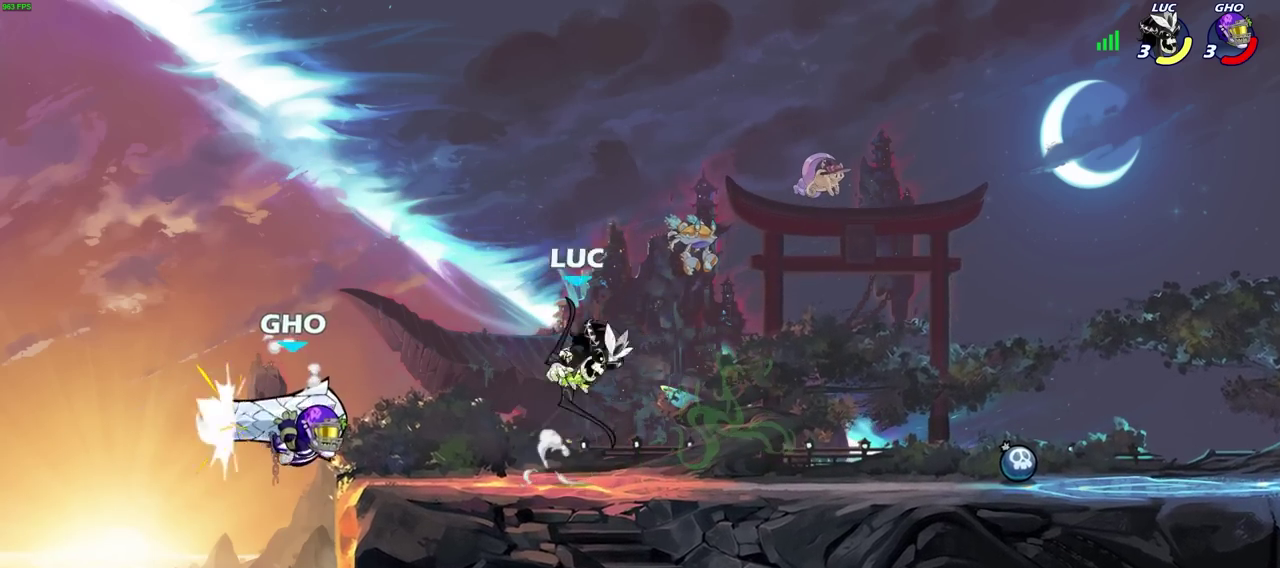
{"dt_ms": 700, "buttons": [], "left_stick": "center", "right_stick": "center", "events": [[100, "left_stick", "down-right"], [217, "left_stick", "down-left"], [233, "SQUARE", "down"], [300, "left_stick", "down"], [317, "SQUARE", "up"], [383, "left_stick", "center"]]}
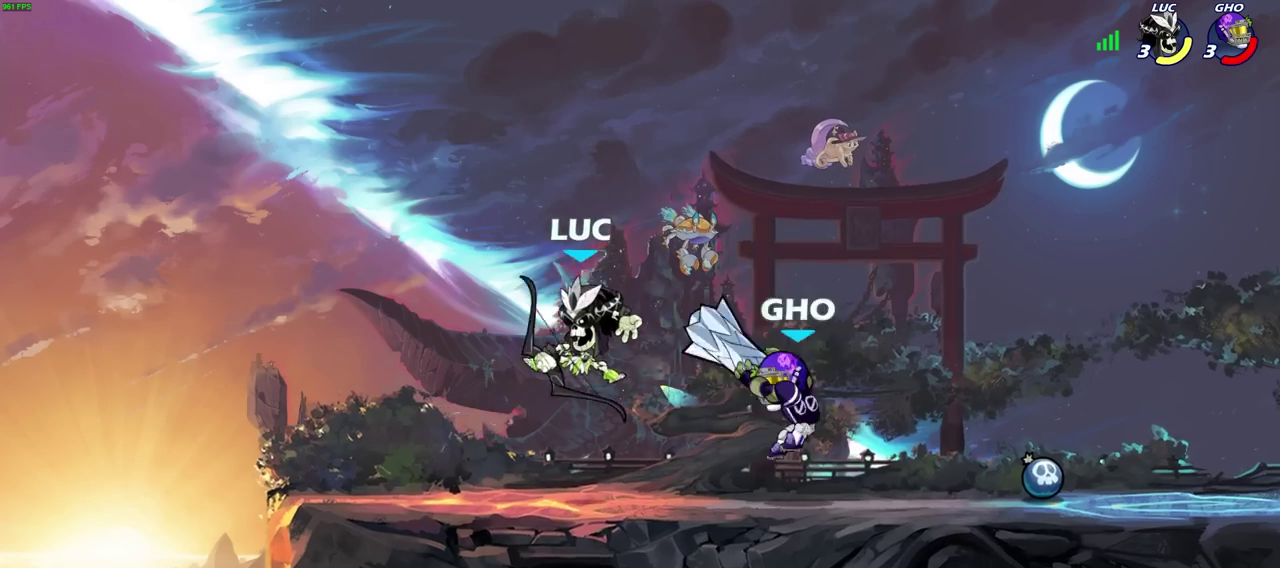
{"dt_ms": 700, "buttons": [], "left_stick": "down", "right_stick": "center", "events": [[67, "left_stick", "right"], [217, "SQUARE", "down"], [267, "SQUARE", "up"], [317, "left_stick", "down"], [483, "left_stick", "center"], [667, "left_stick", "down"]]}
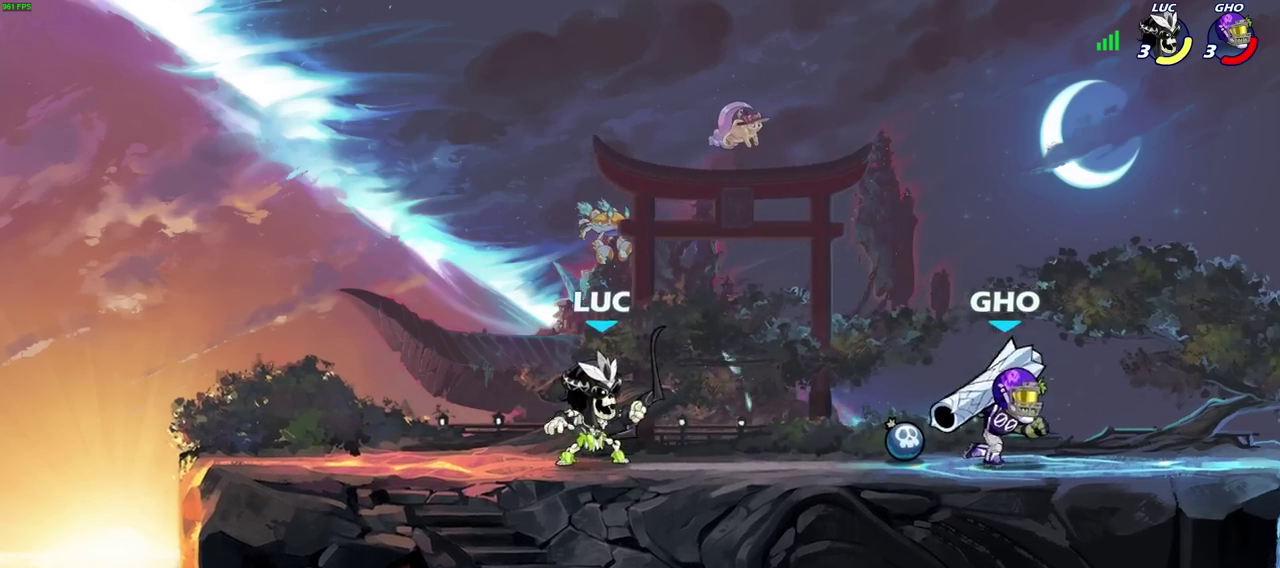
{"dt_ms": 300, "buttons": [], "left_stick": "center", "right_stick": "center", "events": [[17, "SQUARE", "down"], [100, "SQUARE", "up"], [133, "left_stick", "center"], [217, "SQUARE", "down"], [300, "SQUARE", "up"]]}